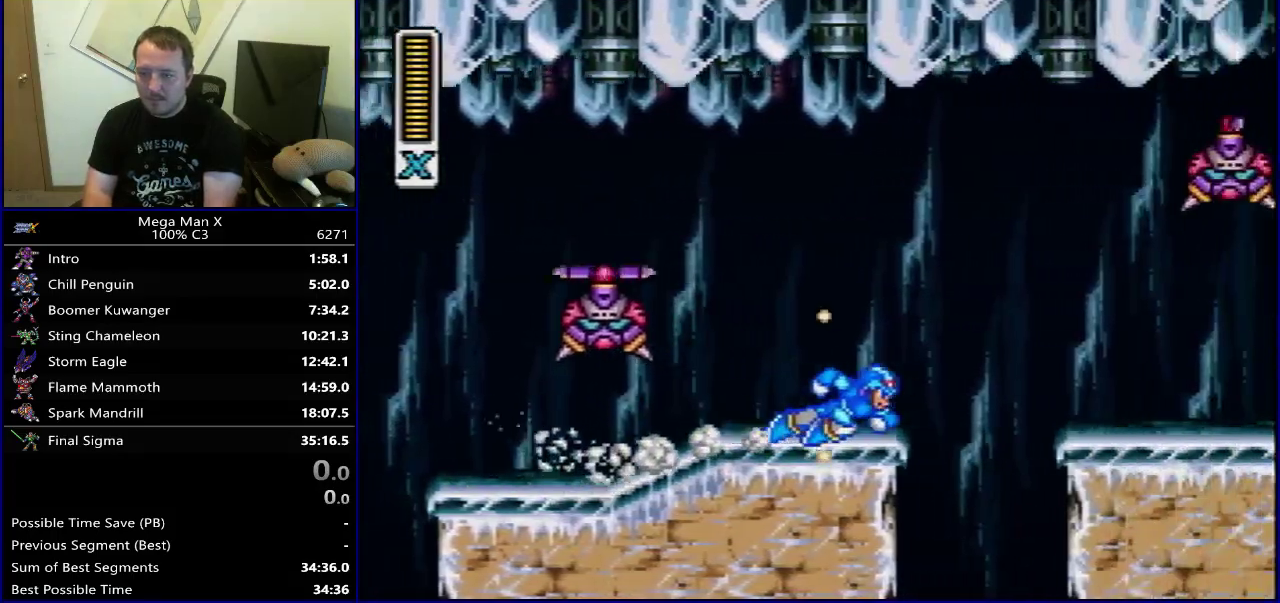
Gameplay with a controller (Nintendo layout); each line is a JSON object with the inputs held at the frame after it (dt_ms = milliseconds from this image to that frame). "events" lists button and stick changes between this image and that frame as [ms after this image, input, new state], when the widget could be followed in between. Not read: L3 R3.
{"dt_ms": 300, "buttons": ["B", "Y", "DPAD_RIGHT"], "events": [[33, "B", "down"], [100, "Y", "up"], [300, "Y", "down"]]}
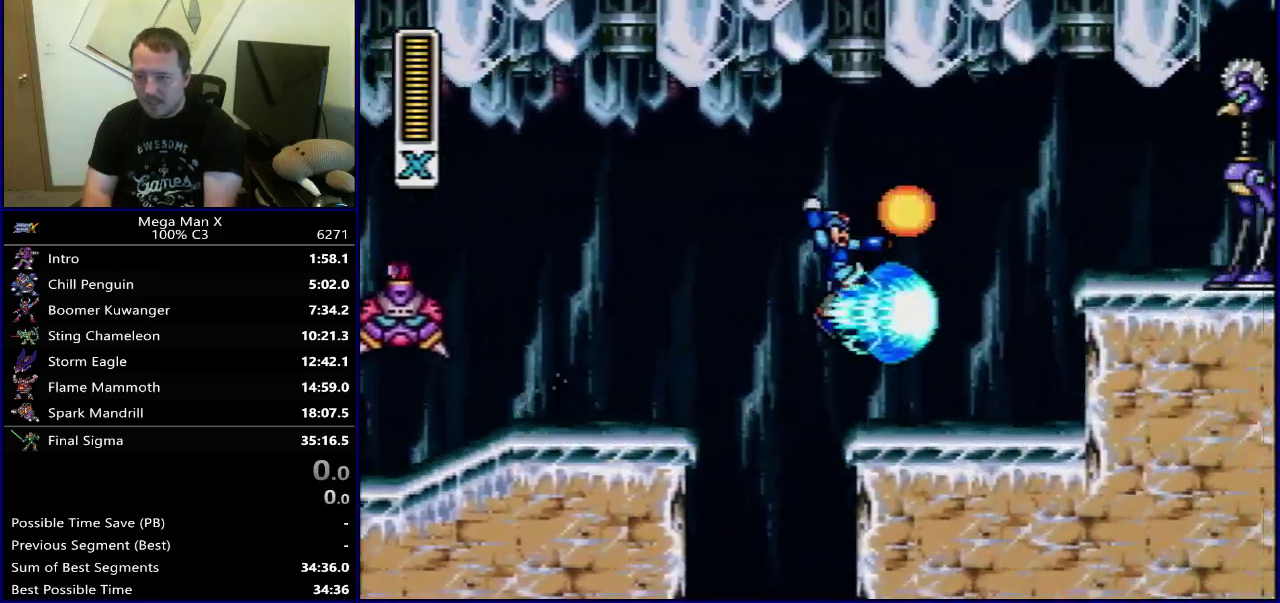
{"dt_ms": 700, "buttons": ["Y", "DPAD_RIGHT"], "events": [[167, "B", "up"], [217, "Y", "up"], [350, "Y", "down"]]}
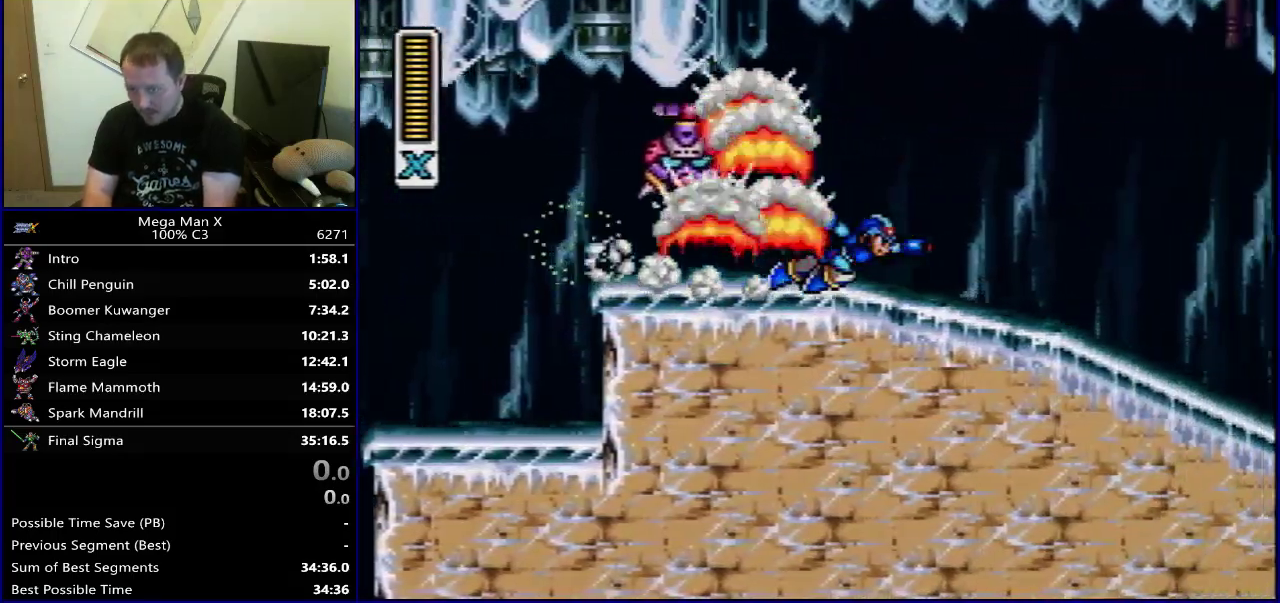
{"dt_ms": 500, "buttons": ["B", "Y", "DPAD_RIGHT"], "events": [[467, "B", "down"]]}
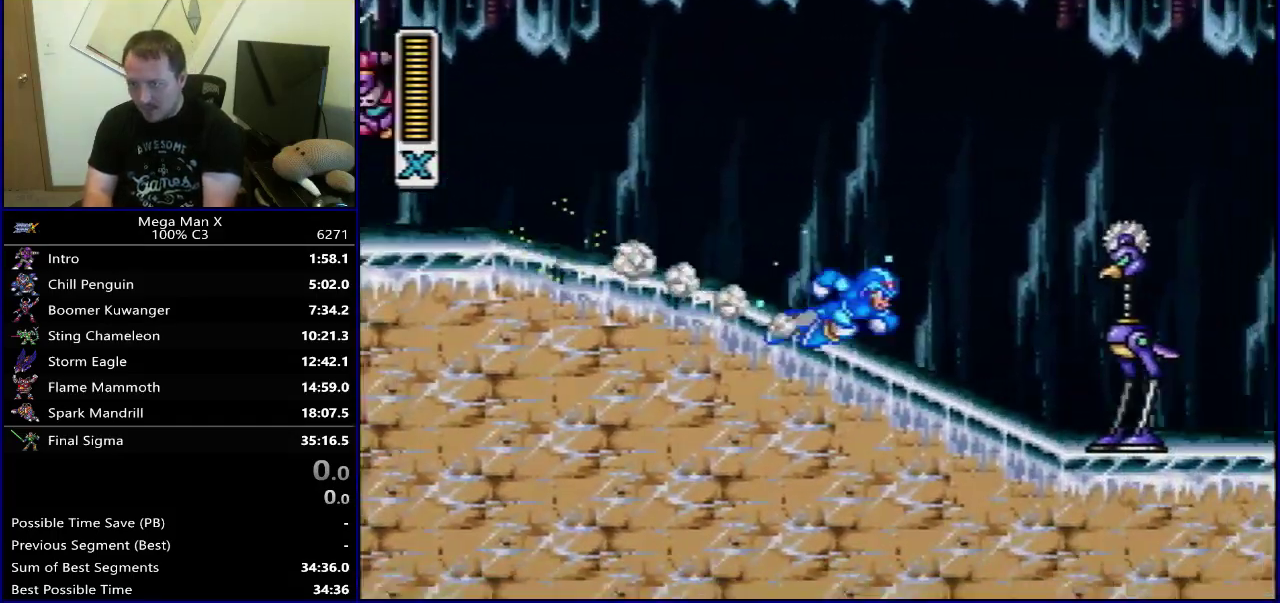
{"dt_ms": 500, "buttons": ["Y", "DPAD_RIGHT"], "events": [[367, "B", "up"]]}
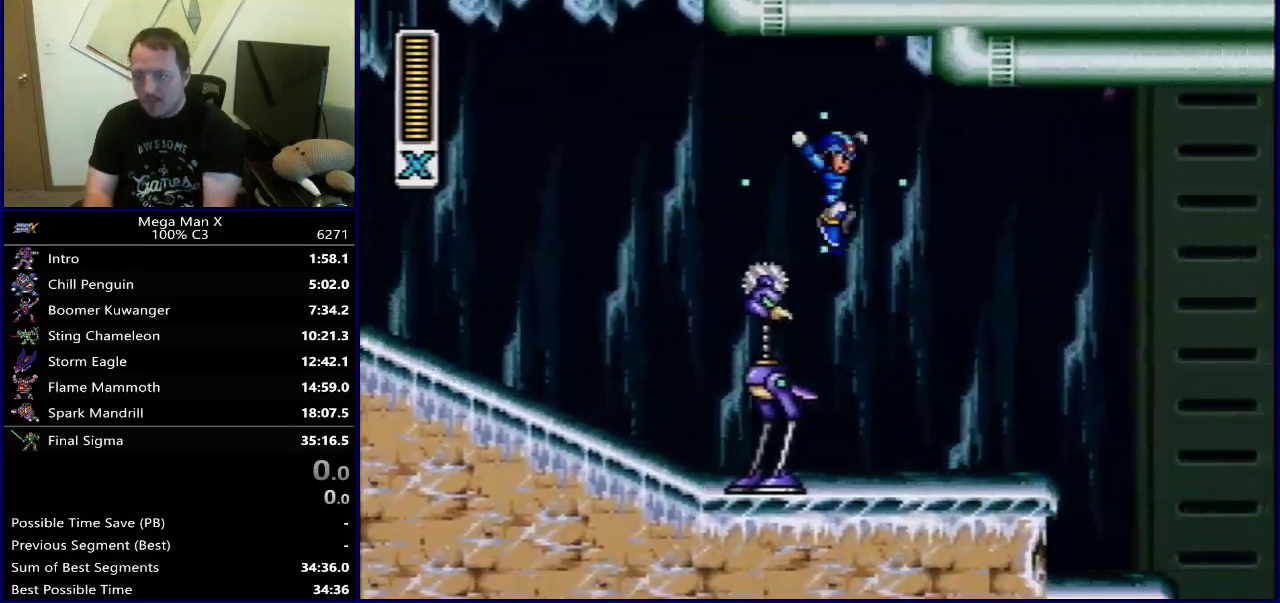
{"dt_ms": 700, "buttons": ["Y", "DPAD_RIGHT"], "events": [[417, "B", "down"], [617, "B", "up"]]}
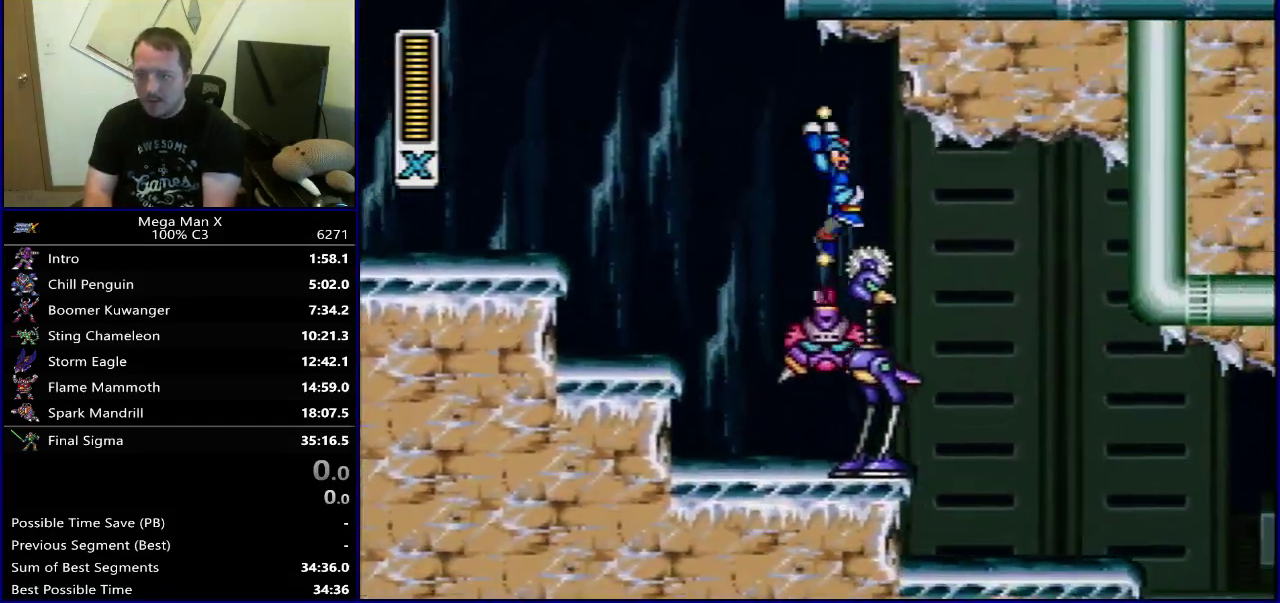
{"dt_ms": 300, "buttons": ["Y", "DPAD_RIGHT"], "events": []}
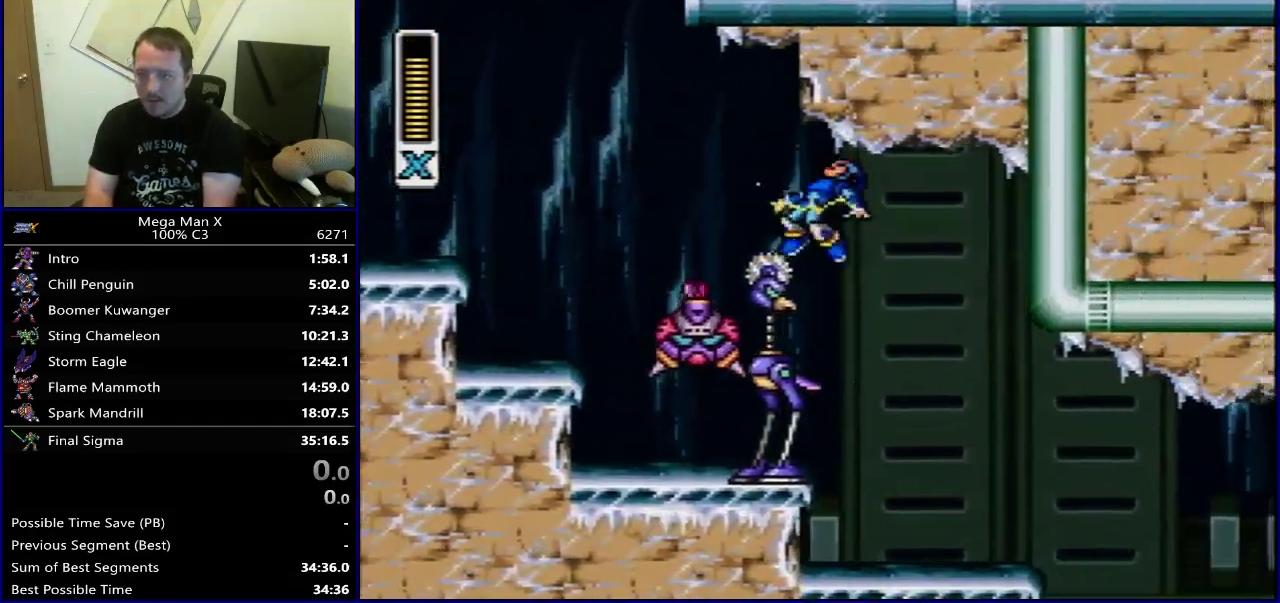
{"dt_ms": 400, "buttons": ["Y"], "events": [[183, "DPAD_RIGHT", "up"], [283, "SELECT", "down"], [383, "SELECT", "up"]]}
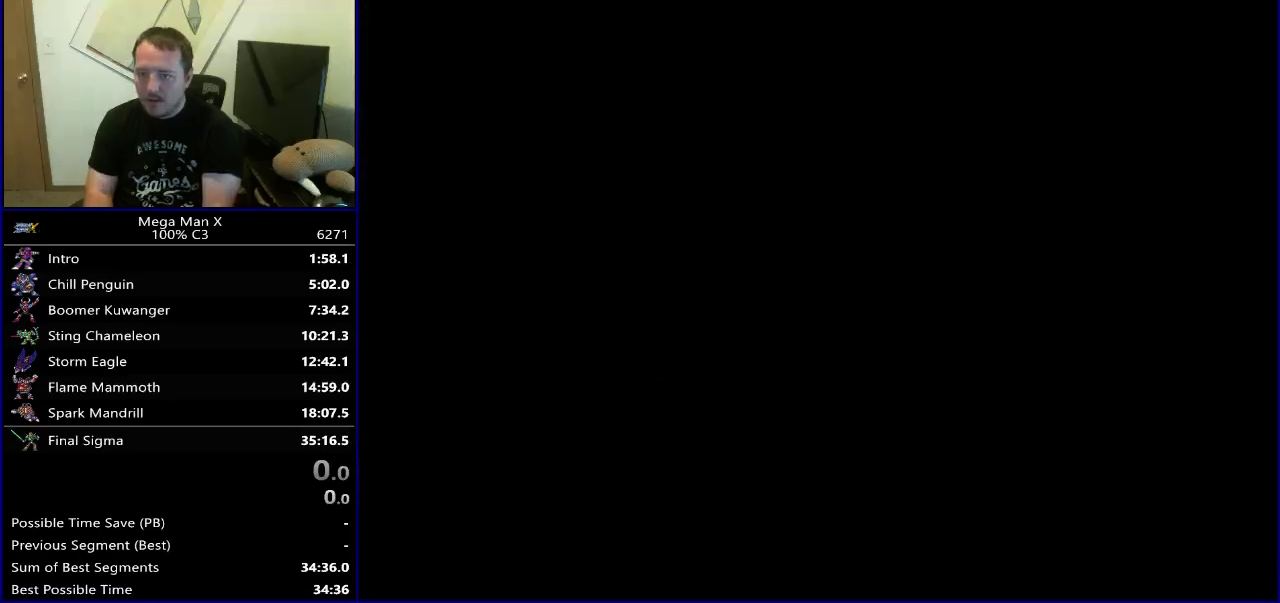
{"dt_ms": 500, "buttons": ["B", "Y", "DPAD_RIGHT"], "events": [[100, "DPAD_RIGHT", "down"], [433, "B", "down"]]}
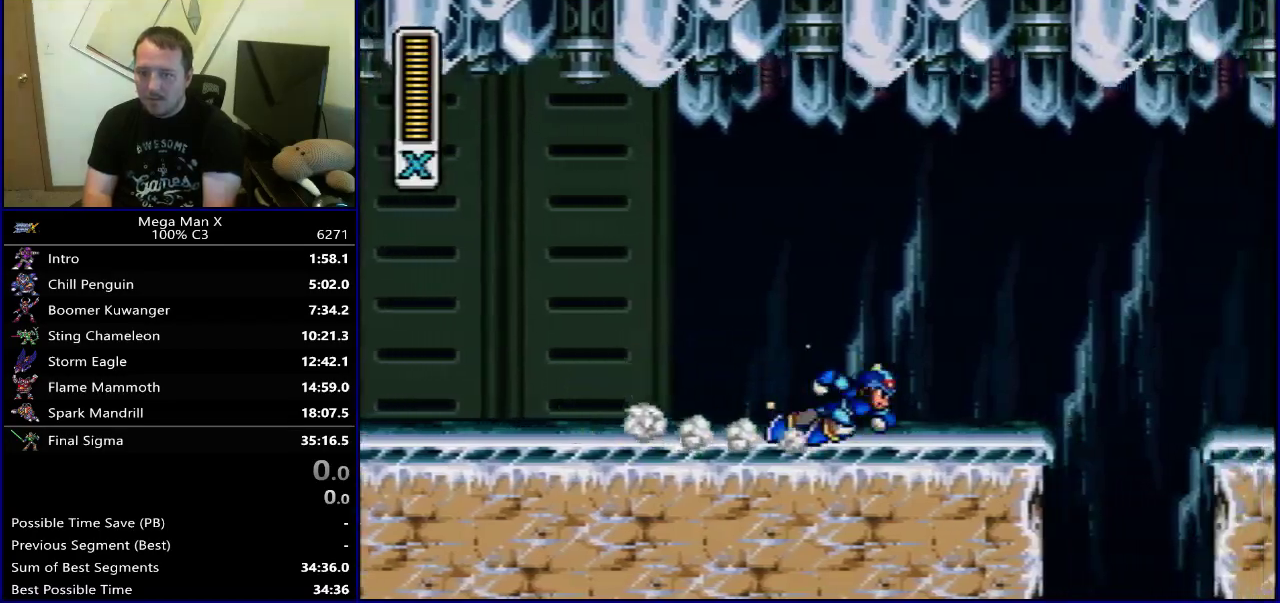
{"dt_ms": 700, "buttons": ["Y", "DPAD_RIGHT"], "events": [[283, "B", "up"]]}
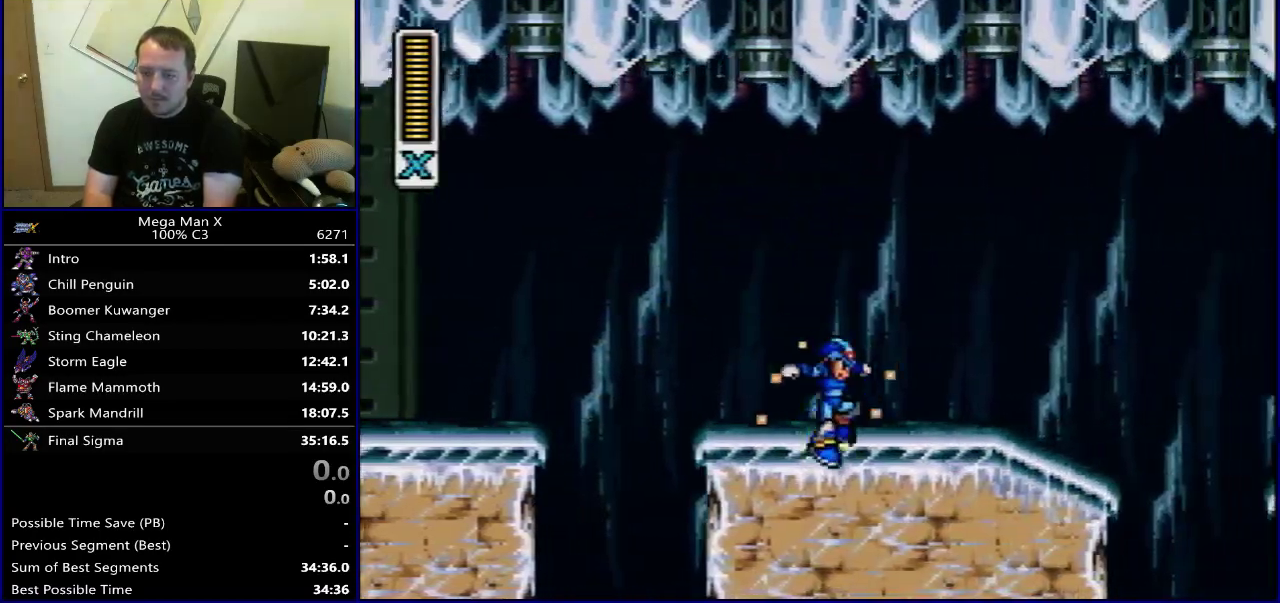
{"dt_ms": 400, "buttons": ["Y", "DPAD_RIGHT"], "events": [[150, "B", "down"], [367, "B", "up"]]}
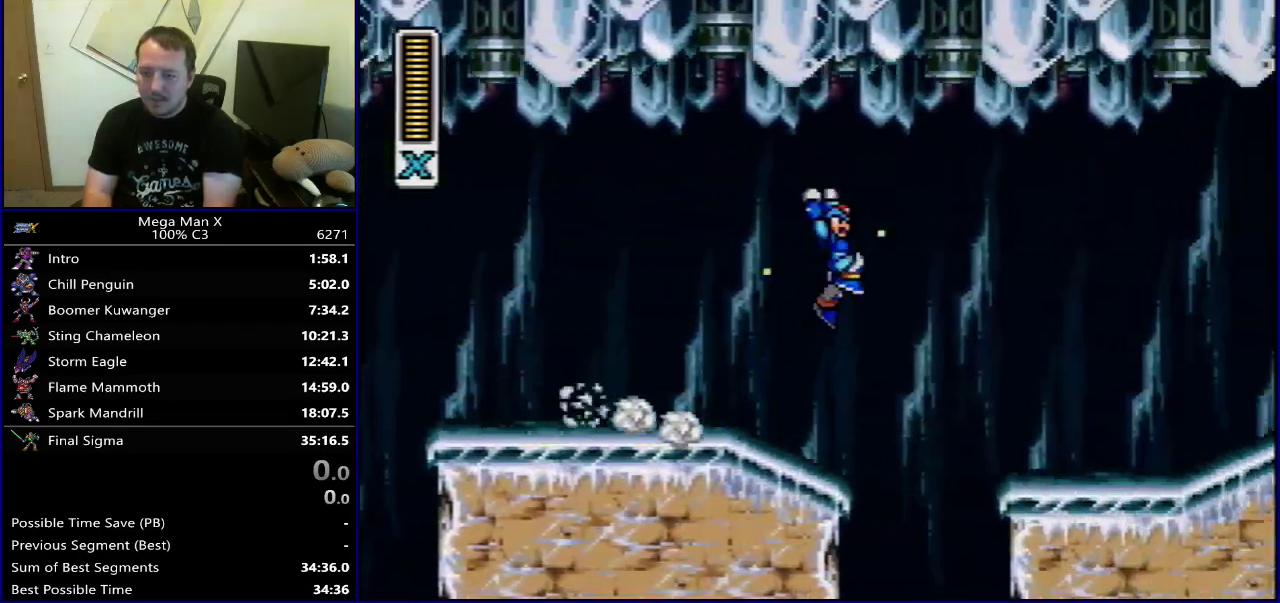
{"dt_ms": 500, "buttons": ["Y", "DPAD_RIGHT"], "events": []}
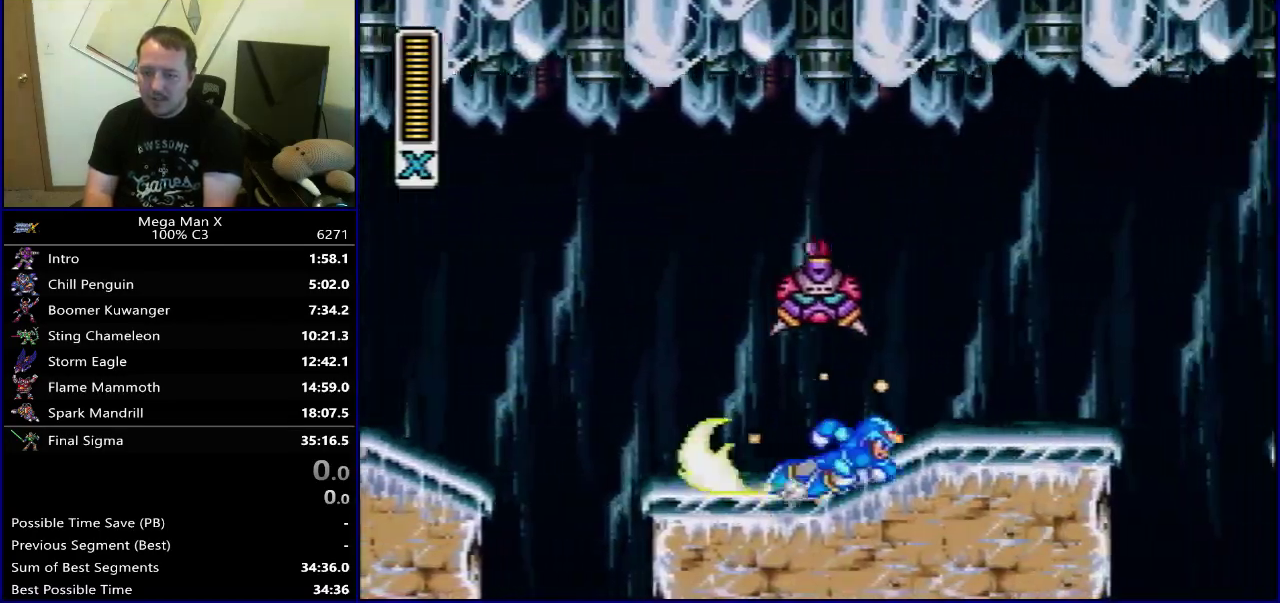
{"dt_ms": 400, "buttons": ["B", "Y", "DPAD_RIGHT"], "events": [[350, "B", "down"]]}
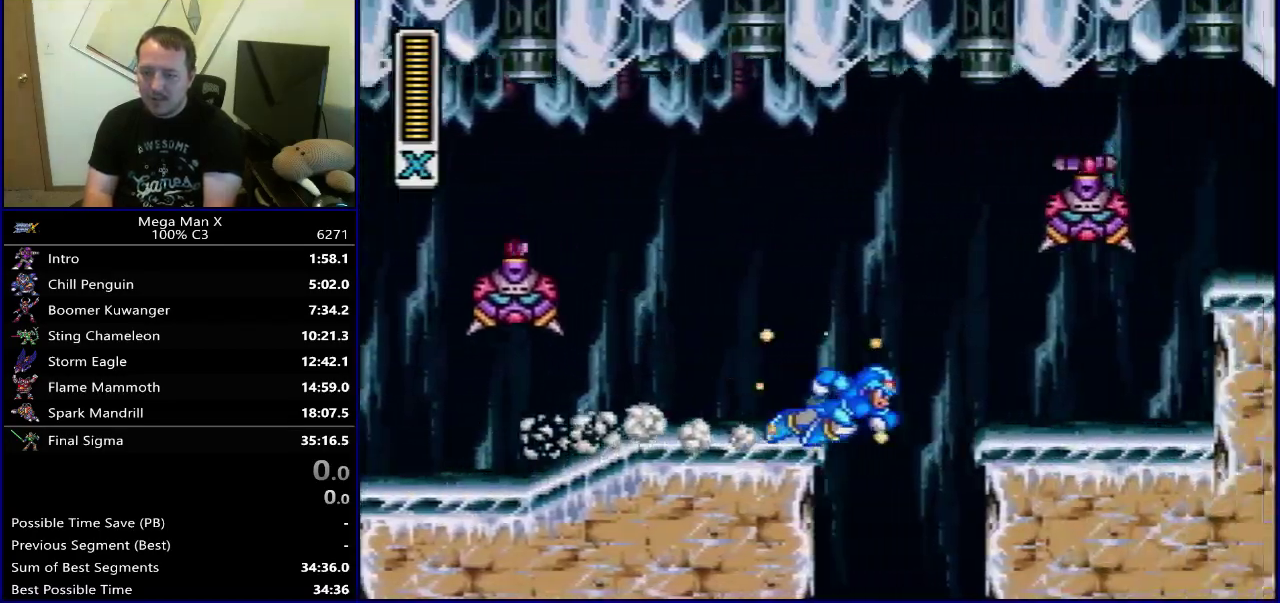
{"dt_ms": 400, "buttons": ["Y", "DPAD_RIGHT"], "events": [[17, "Y", "up"], [217, "Y", "down"], [383, "B", "up"]]}
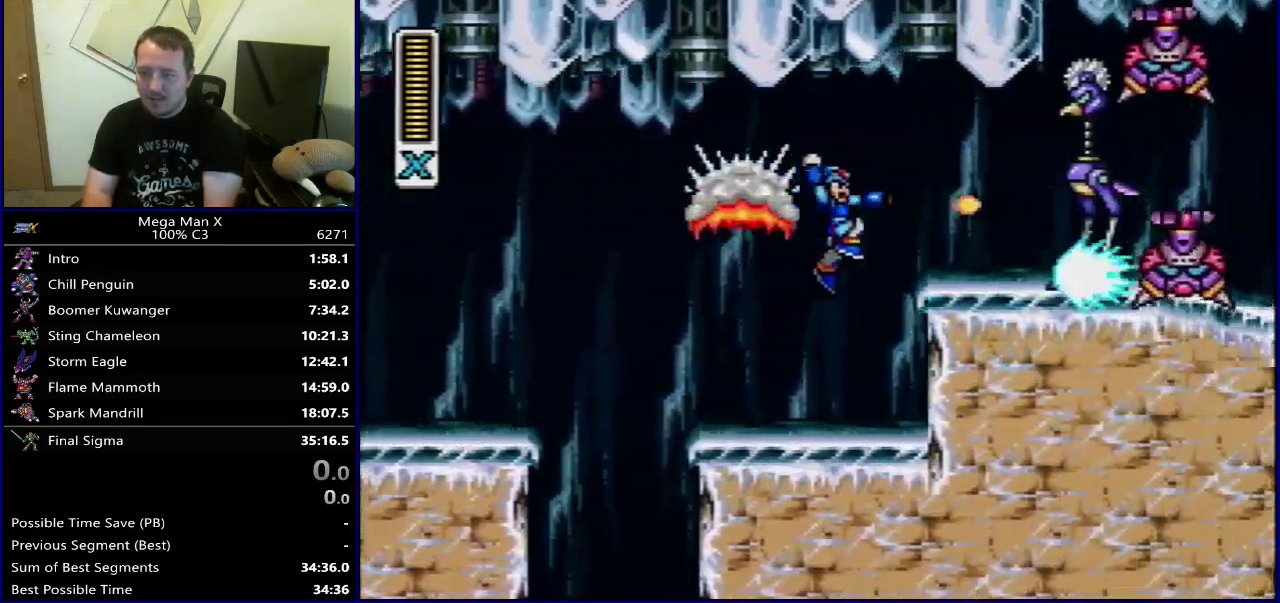
{"dt_ms": 600, "buttons": ["Y"], "events": [[33, "Y", "up"], [167, "Y", "down"], [567, "DPAD_RIGHT", "up"]]}
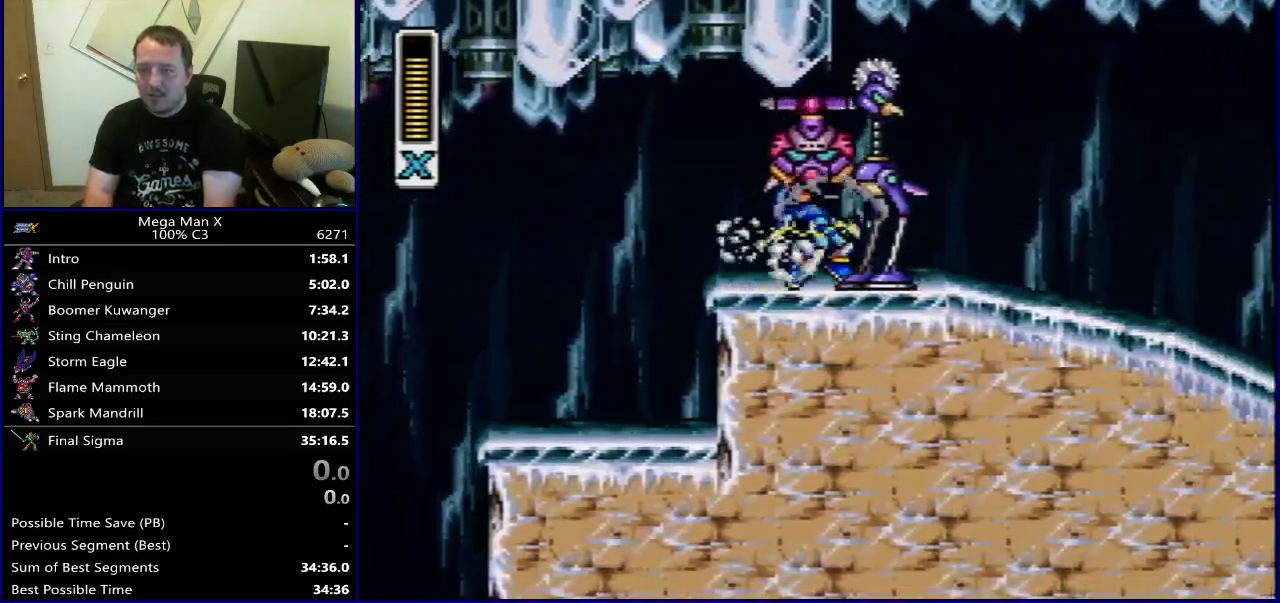
{"dt_ms": 300, "buttons": ["Y", "DPAD_RIGHT"], "events": [[50, "SELECT", "down"], [183, "SELECT", "up"], [267, "DPAD_RIGHT", "down"]]}
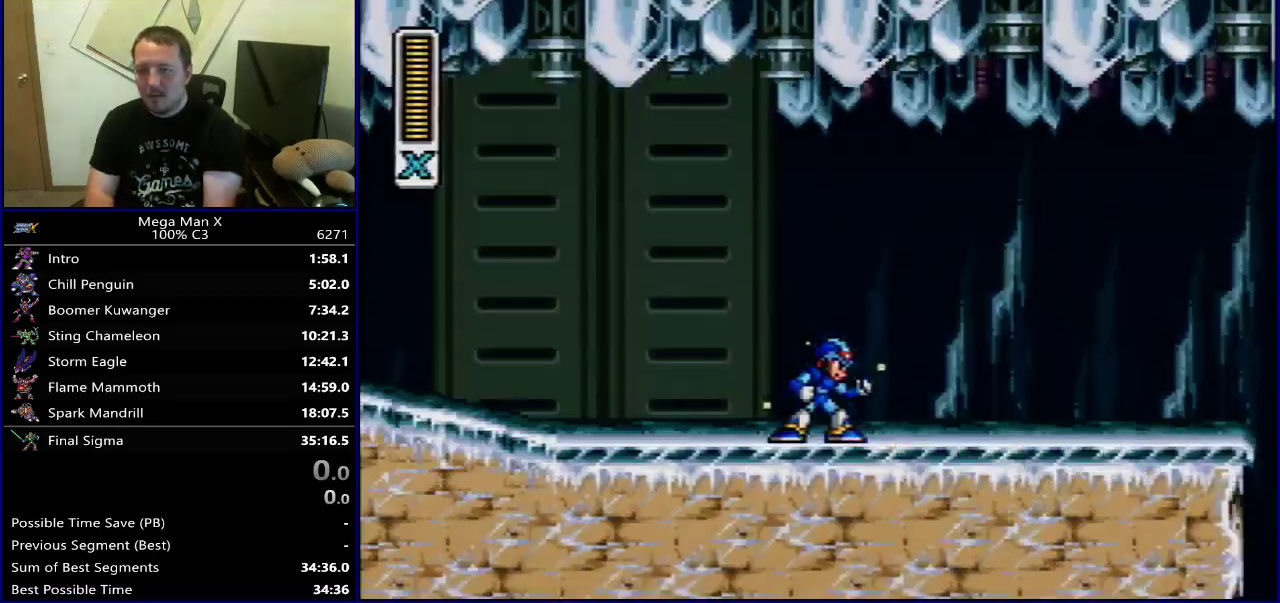
{"dt_ms": 300, "buttons": ["Y", "DPAD_RIGHT"], "events": []}
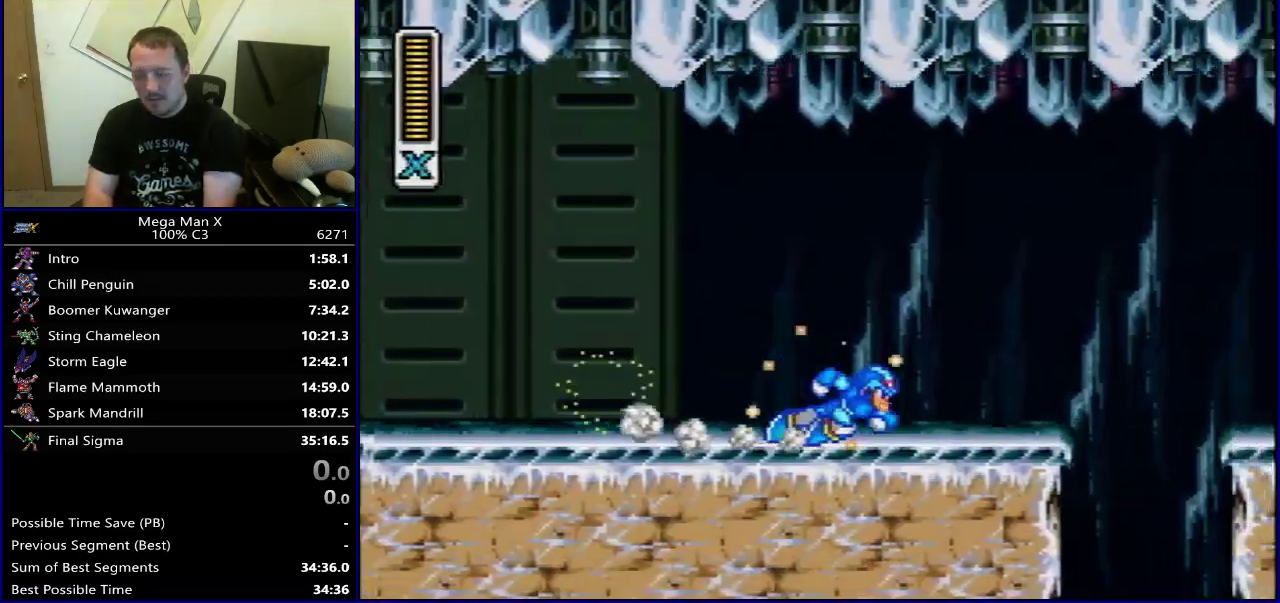
{"dt_ms": 400, "buttons": ["Y", "DPAD_RIGHT"], "events": [[17, "B", "down"], [333, "B", "up"]]}
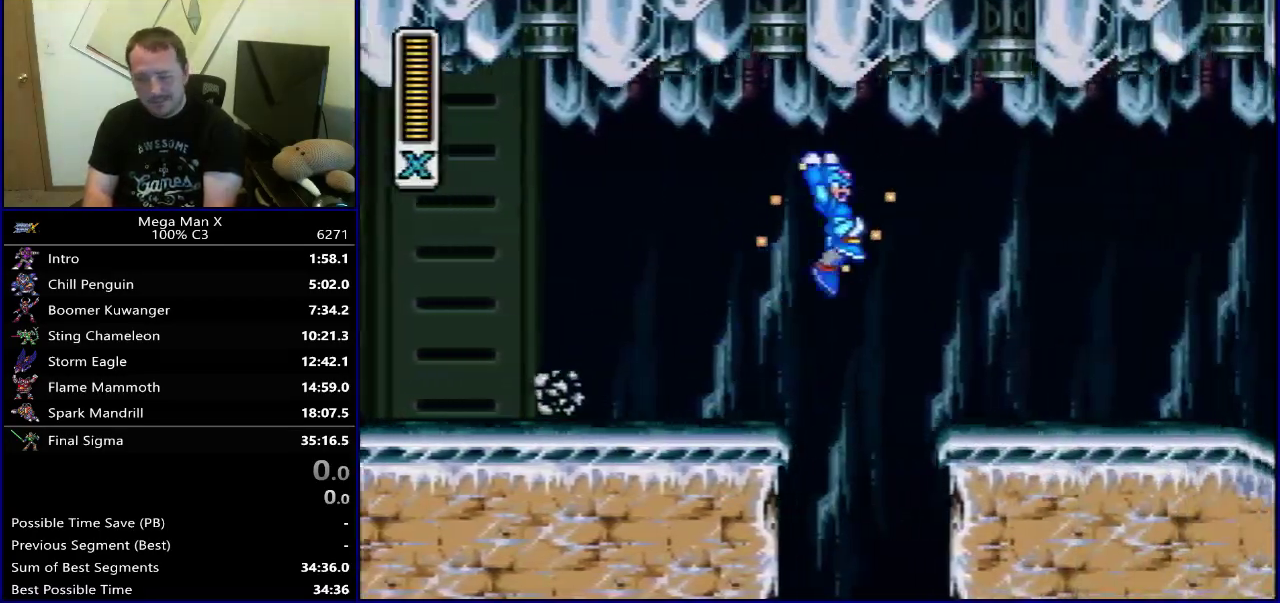
{"dt_ms": 600, "buttons": ["B", "Y", "DPAD_RIGHT"], "events": [[517, "B", "down"]]}
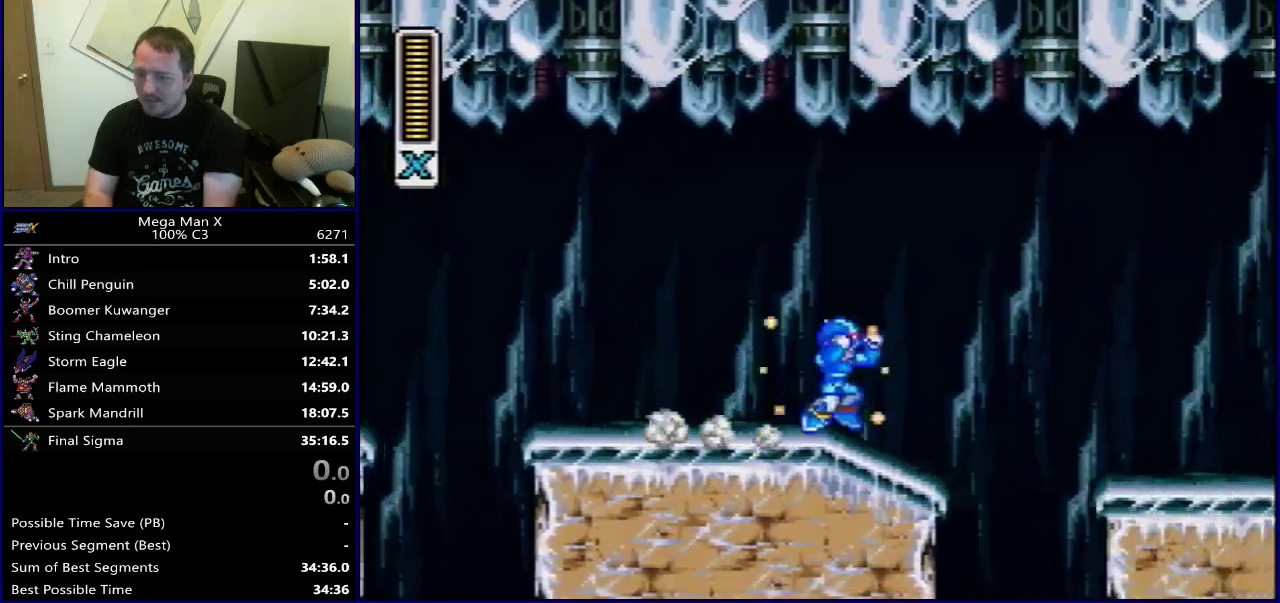
{"dt_ms": 600, "buttons": ["Y", "DPAD_RIGHT"], "events": [[133, "B", "up"]]}
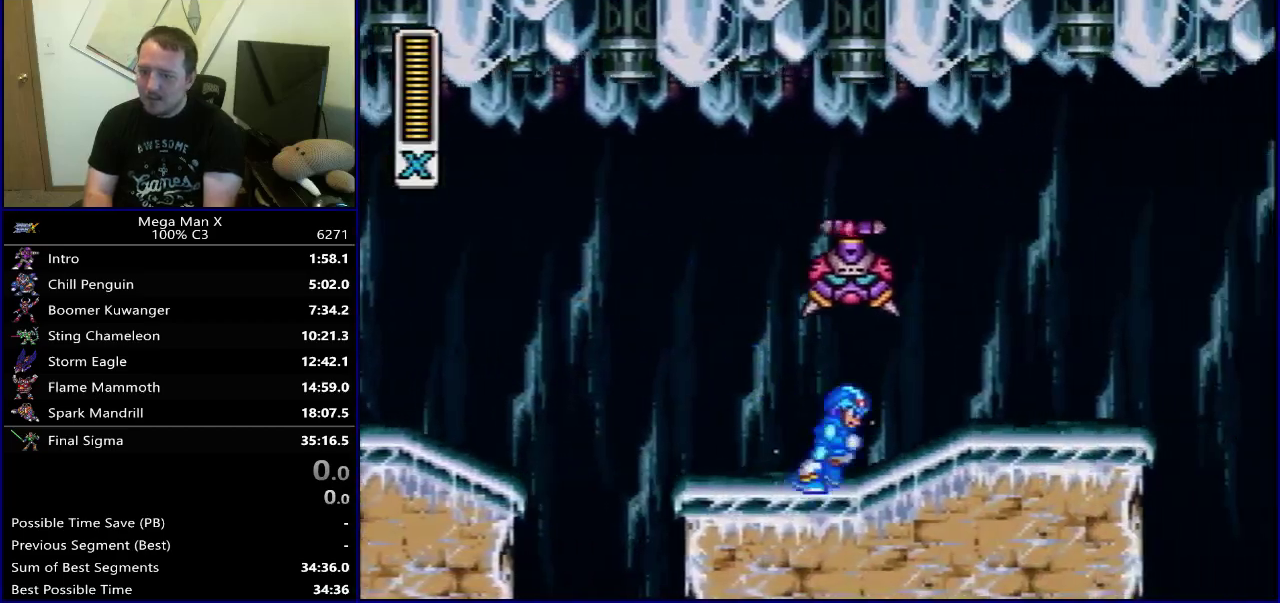
{"dt_ms": 400, "buttons": ["B", "Y", "DPAD_RIGHT"], "events": [[400, "B", "down"]]}
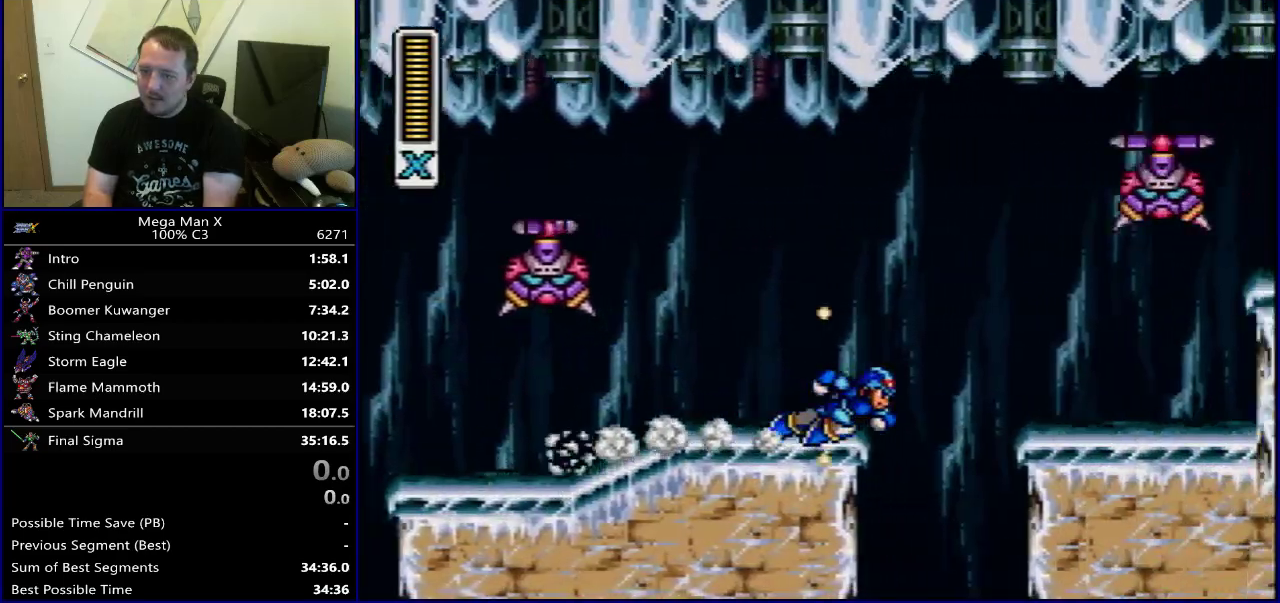
{"dt_ms": 300, "buttons": ["B", "Y", "DPAD_RIGHT"], "events": [[67, "Y", "up"], [267, "Y", "down"]]}
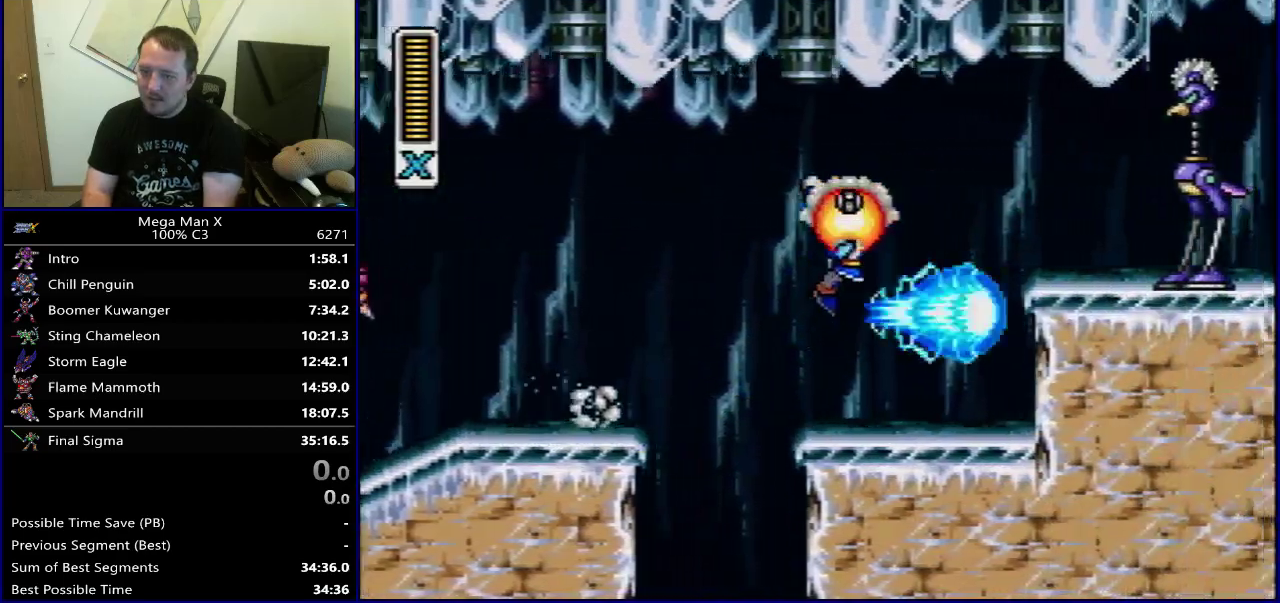
{"dt_ms": 700, "buttons": ["Y", "DPAD_RIGHT"], "events": [[133, "B", "up"], [183, "Y", "up"], [317, "Y", "down"]]}
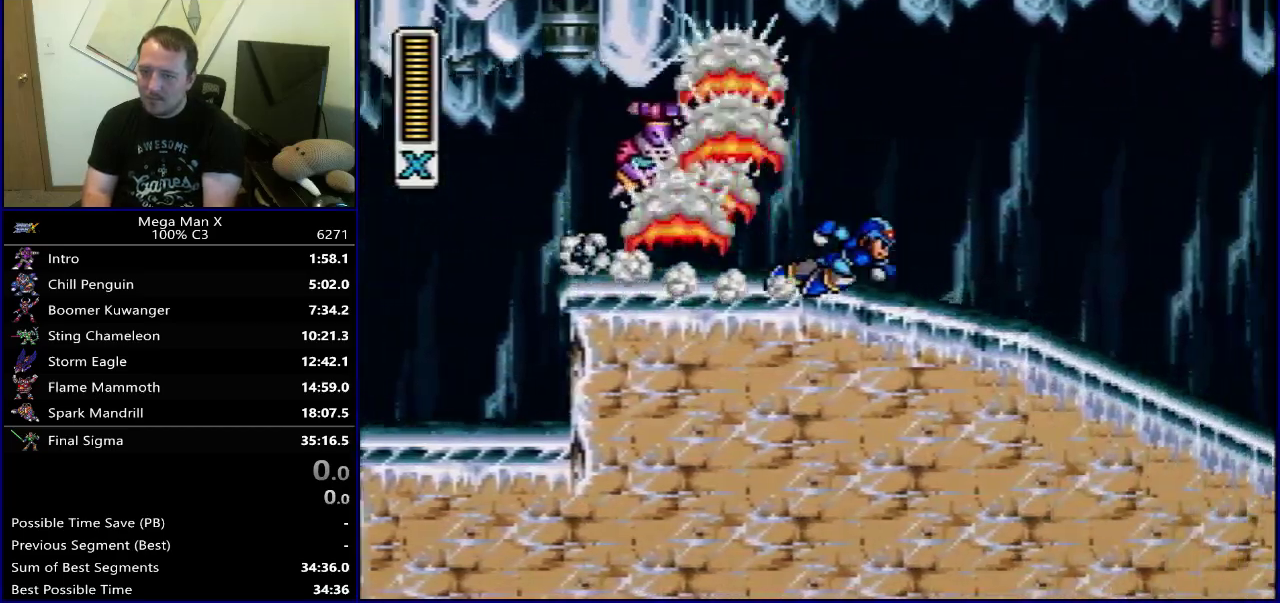
{"dt_ms": 400, "buttons": ["B", "Y", "DPAD_RIGHT"], "events": [[400, "B", "down"]]}
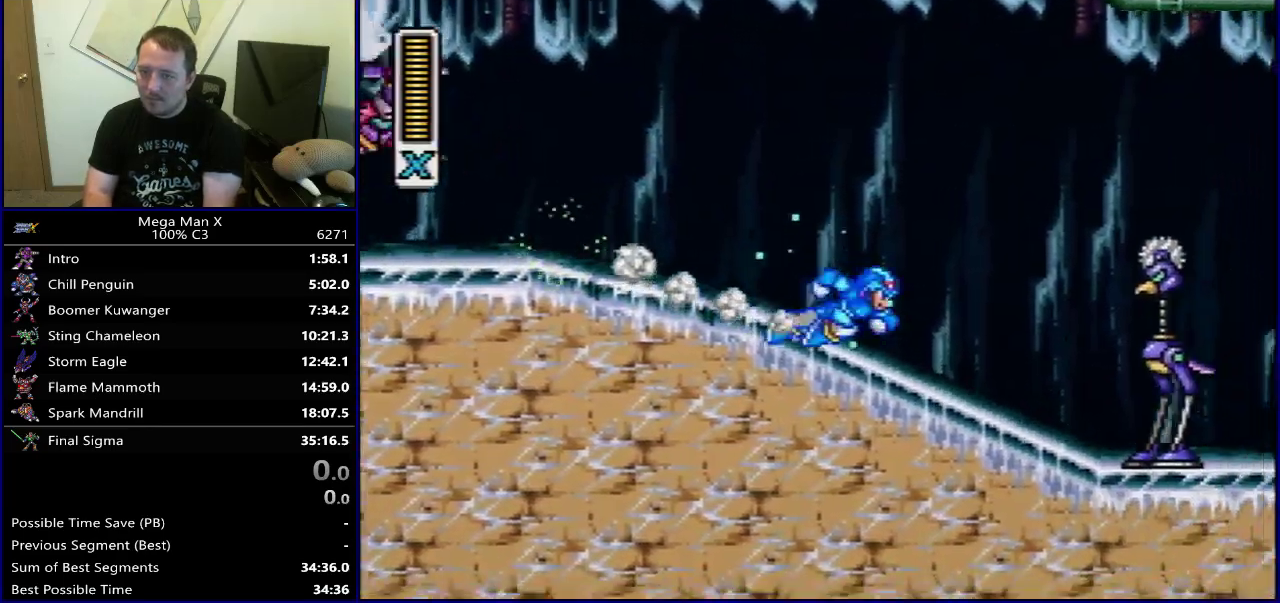
{"dt_ms": 600, "buttons": ["Y", "DPAD_RIGHT"], "events": [[483, "B", "up"]]}
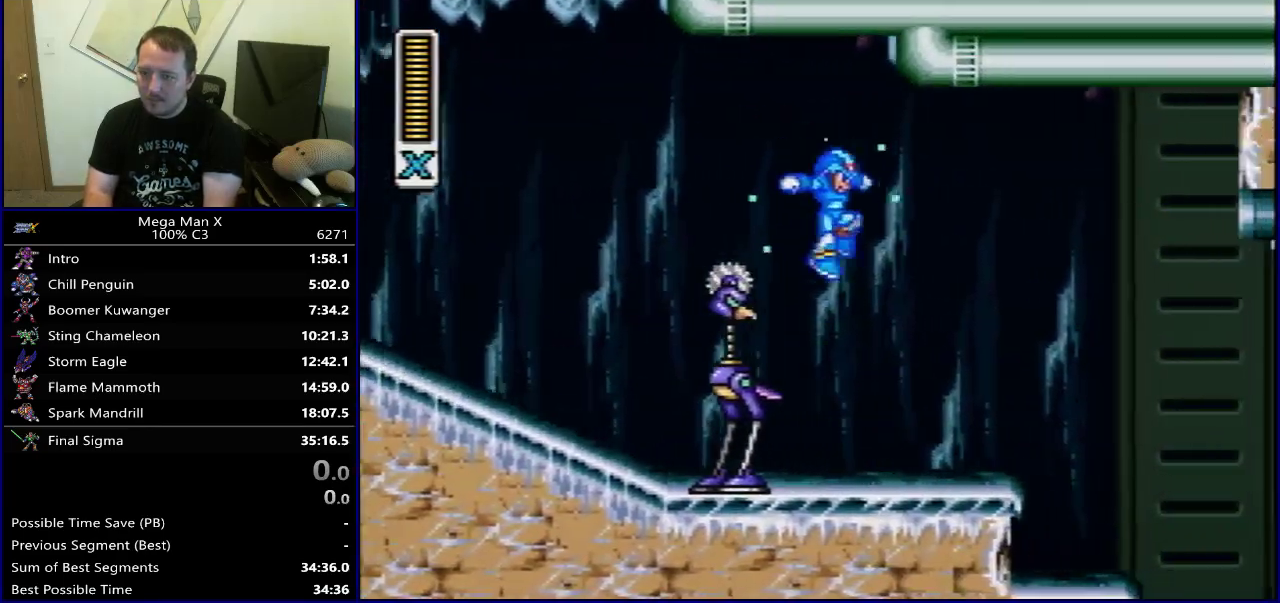
{"dt_ms": 600, "buttons": ["Y", "DPAD_RIGHT"], "events": [[350, "B", "down"], [567, "B", "up"]]}
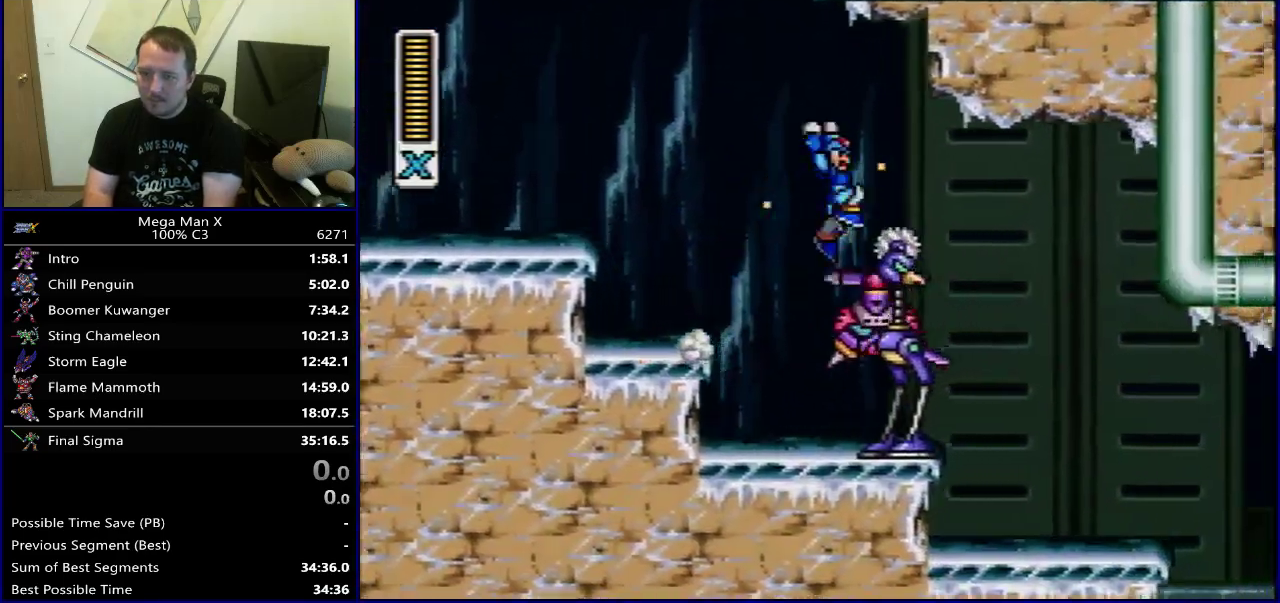
{"dt_ms": 400, "buttons": ["Y", "DPAD_RIGHT"], "events": []}
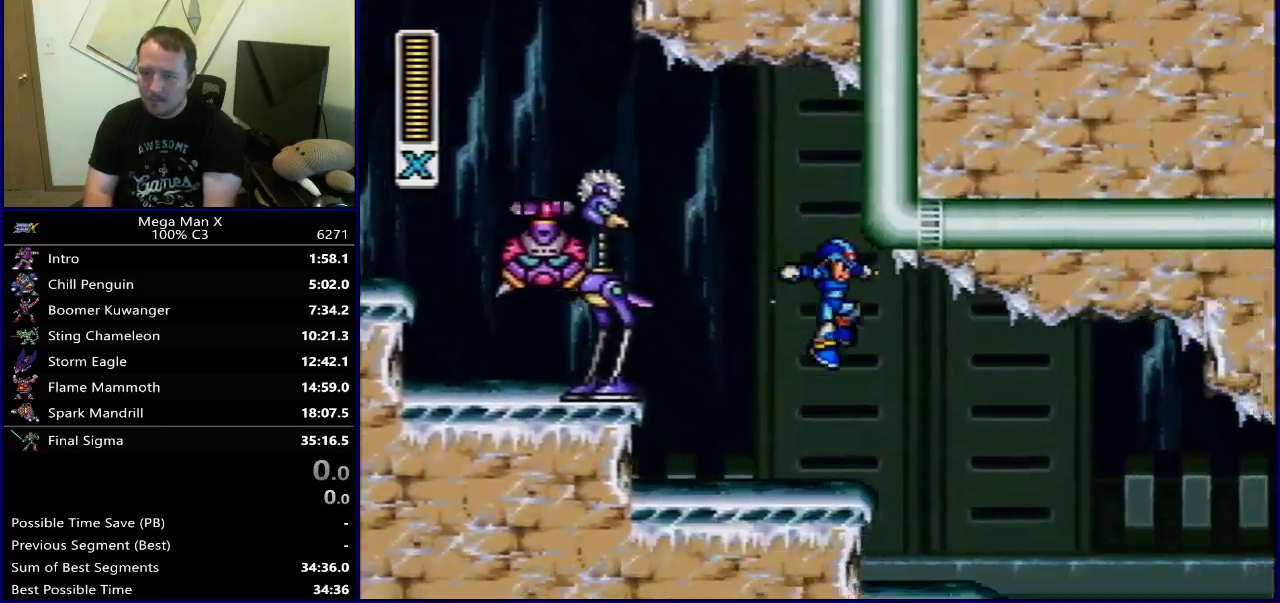
{"dt_ms": 500, "buttons": ["DPAD_RIGHT"], "events": [[267, "Y", "up"]]}
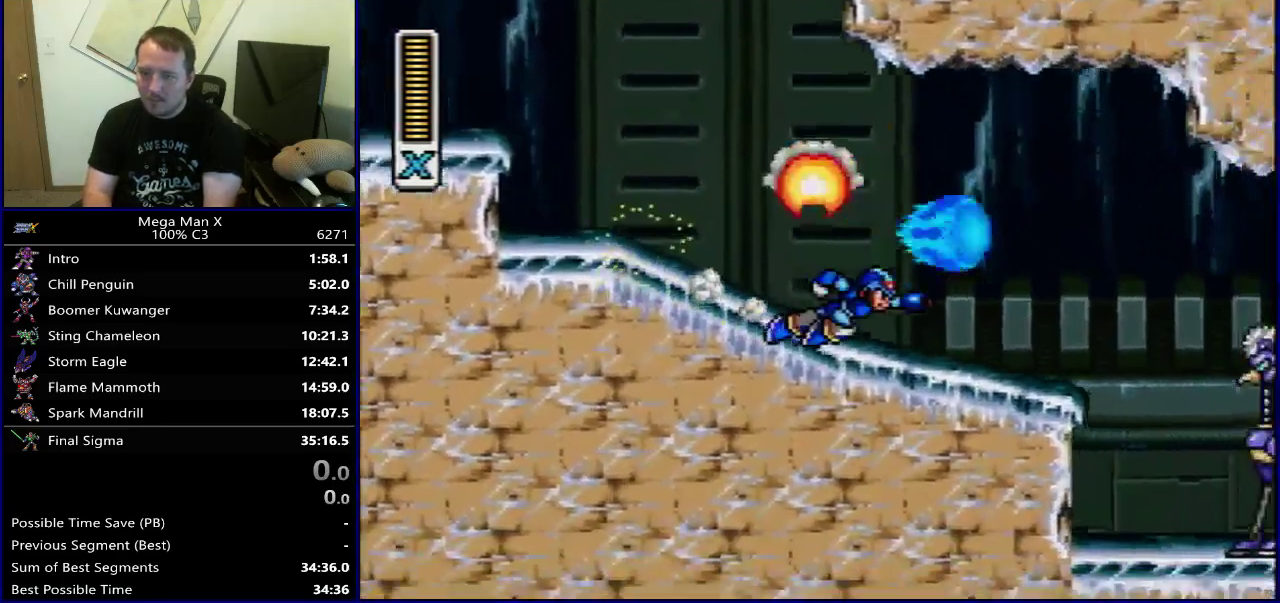
{"dt_ms": 500, "buttons": ["DPAD_RIGHT"], "events": [[233, "B", "down"], [450, "B", "up"]]}
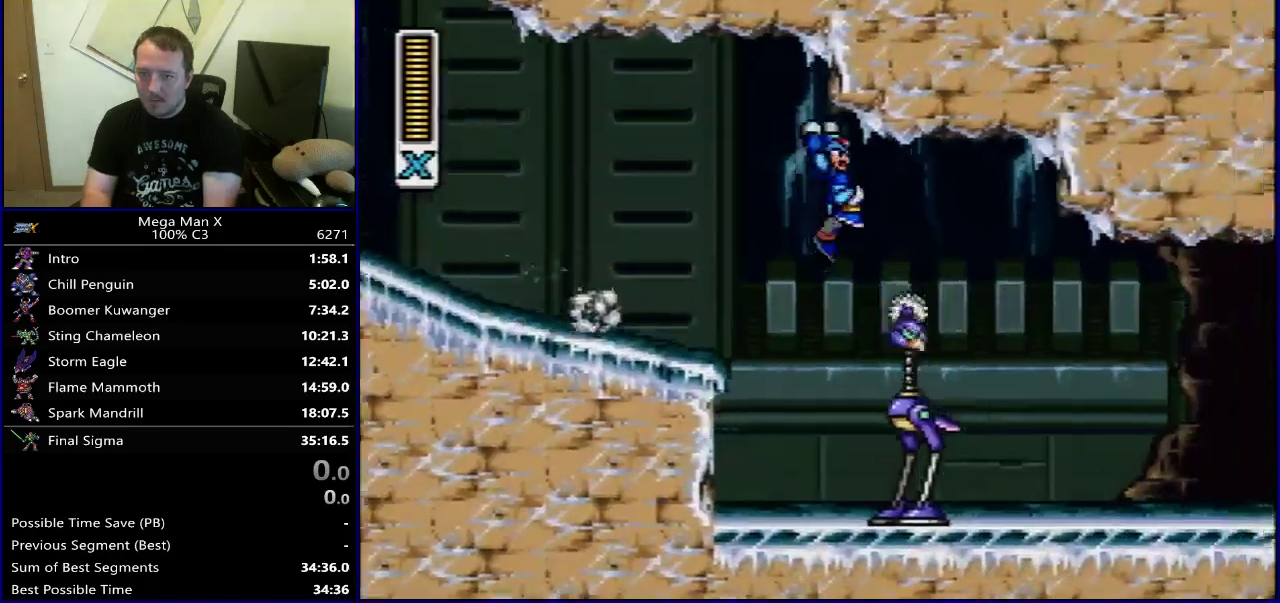
{"dt_ms": 500, "buttons": ["DPAD_RIGHT"], "events": []}
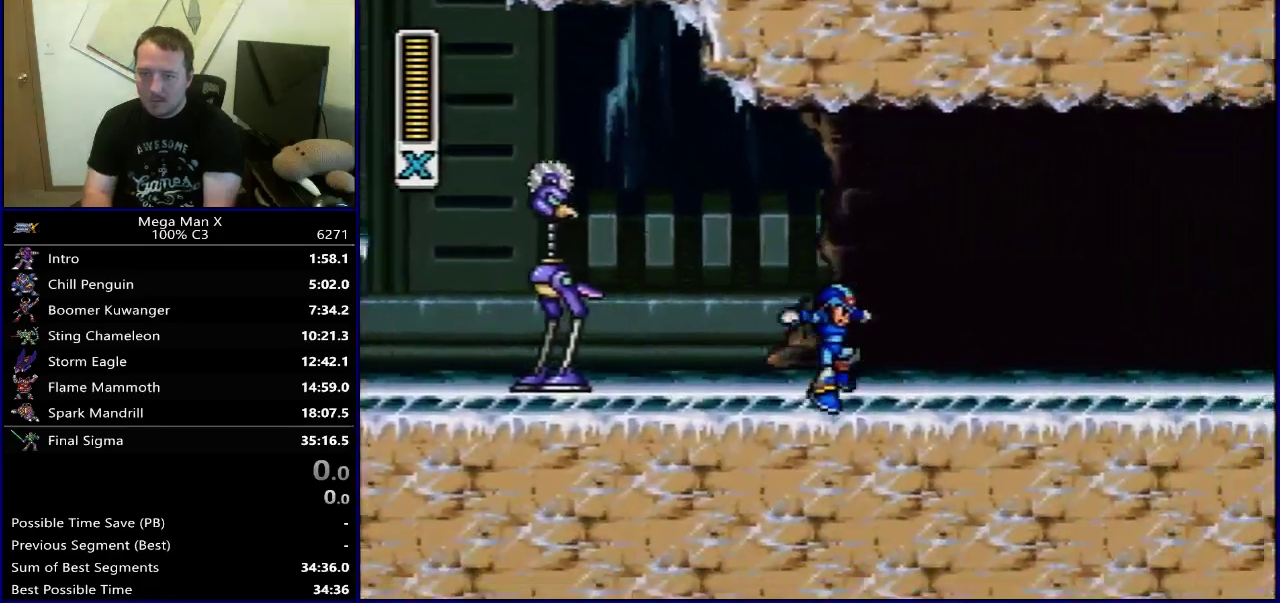
{"dt_ms": 500, "buttons": [], "events": [[500, "DPAD_RIGHT", "up"]]}